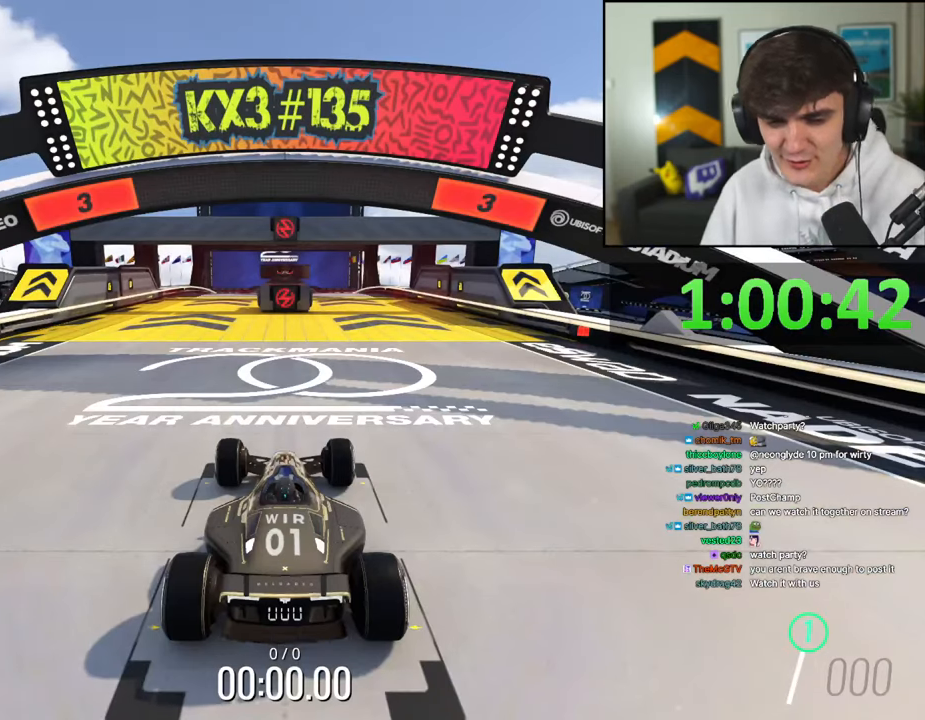
Gameplay with keyboard; each line is a JSON object with the keys held at the frame after it. "events" lists presses ("down") and releases ("up") of "brake", "down", "left", "right" and "up" between this image and that frame as [ms after this image, input, new state], when the widget could be followed in between. No other keys are recorded. Mouse input is not recorded. Key names are as the overlay labels them; some are game actions (e.g. jump) rather than physical keys.
{"keys": ["up"], "events": []}
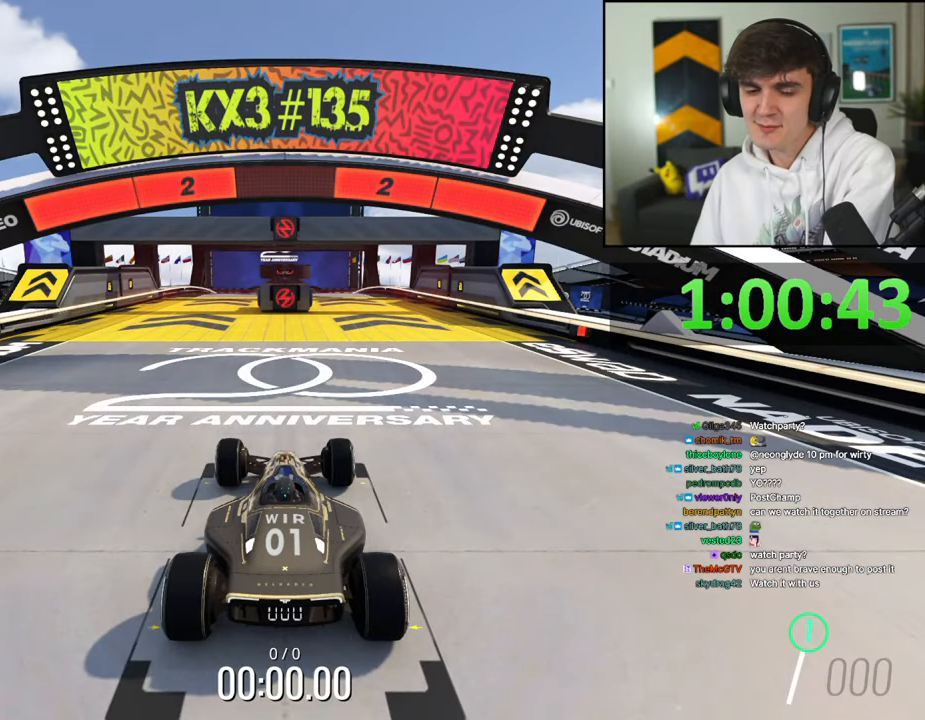
{"keys": ["up"], "events": []}
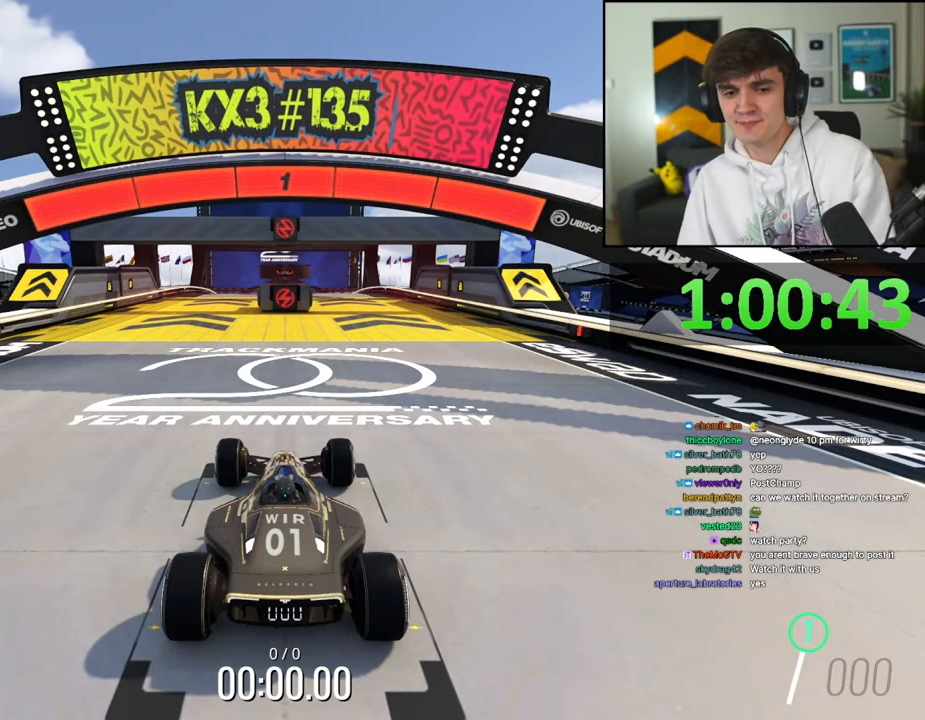
{"keys": ["up"], "events": []}
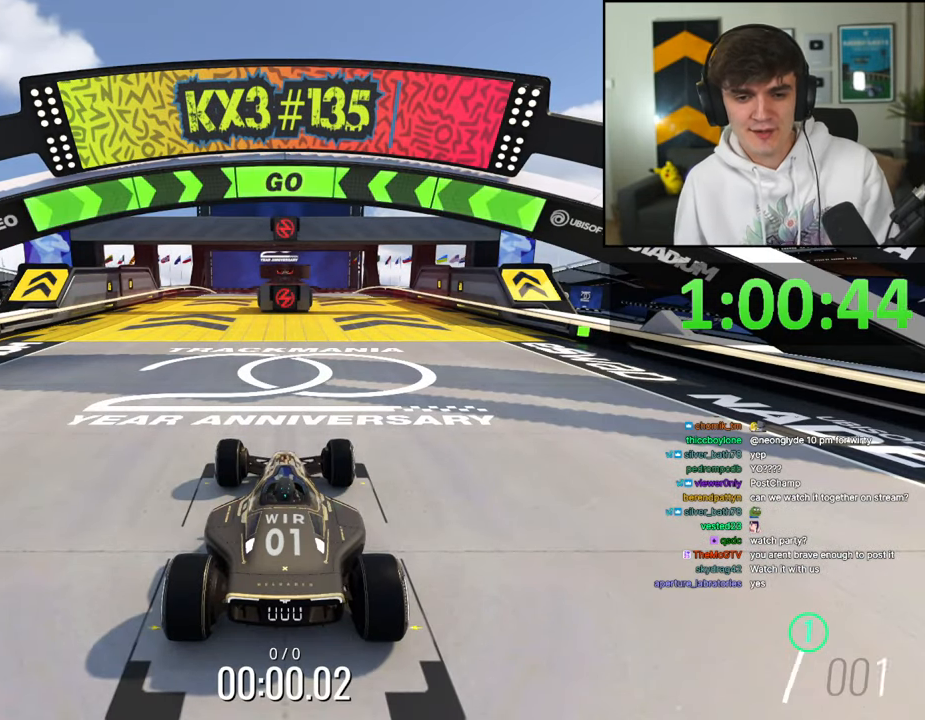
{"keys": ["right", "up"], "events": [[450, "right", "down"]]}
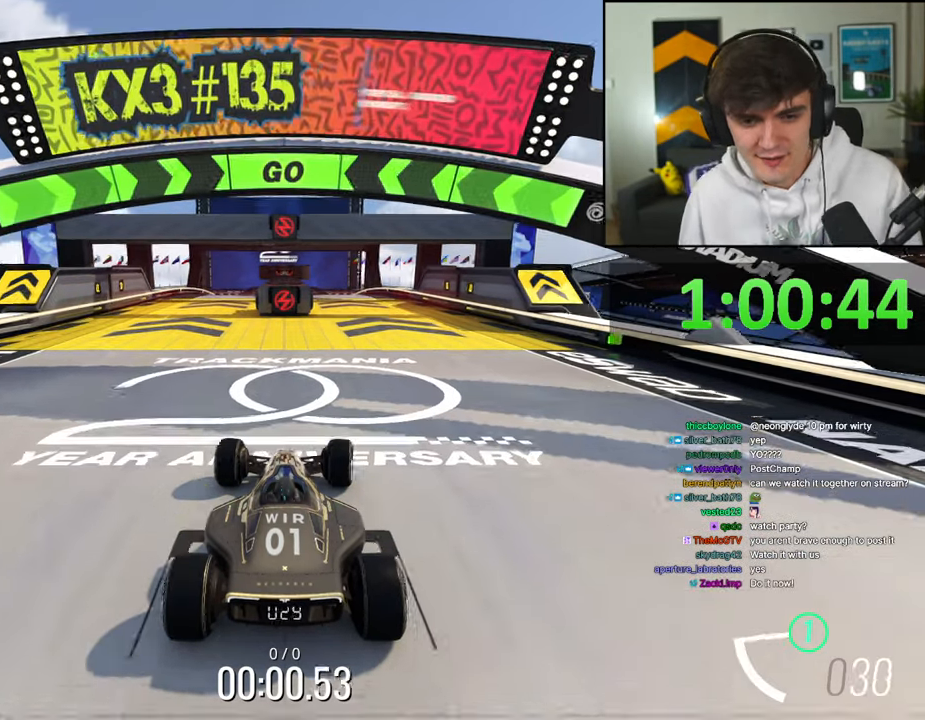
{"keys": ["up"], "events": [[234, "right", "up"], [367, "right", "down"], [467, "right", "up"]]}
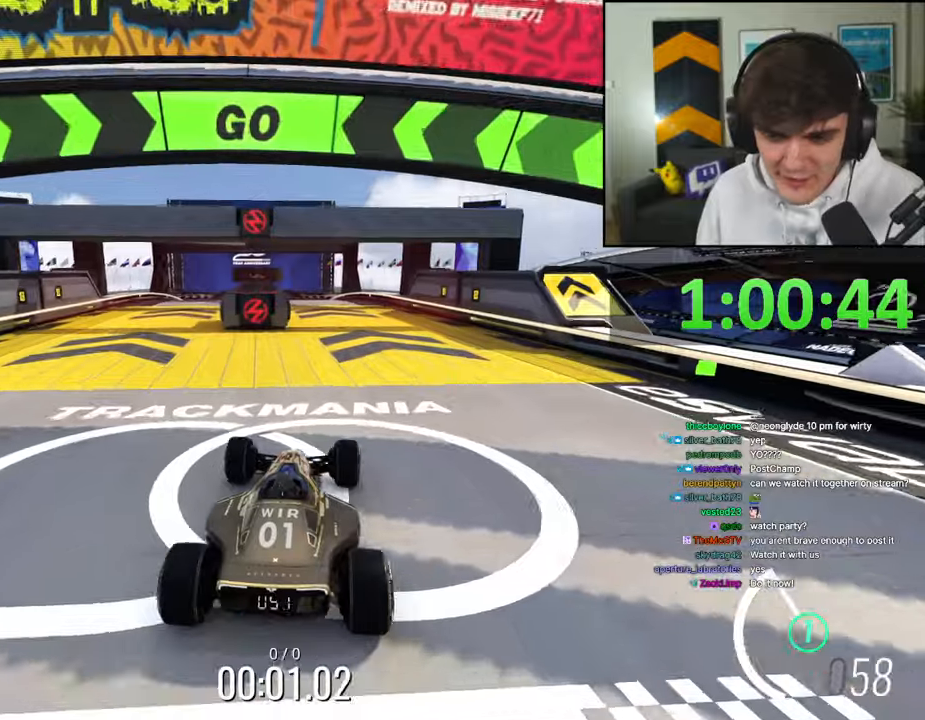
{"keys": ["up"], "events": []}
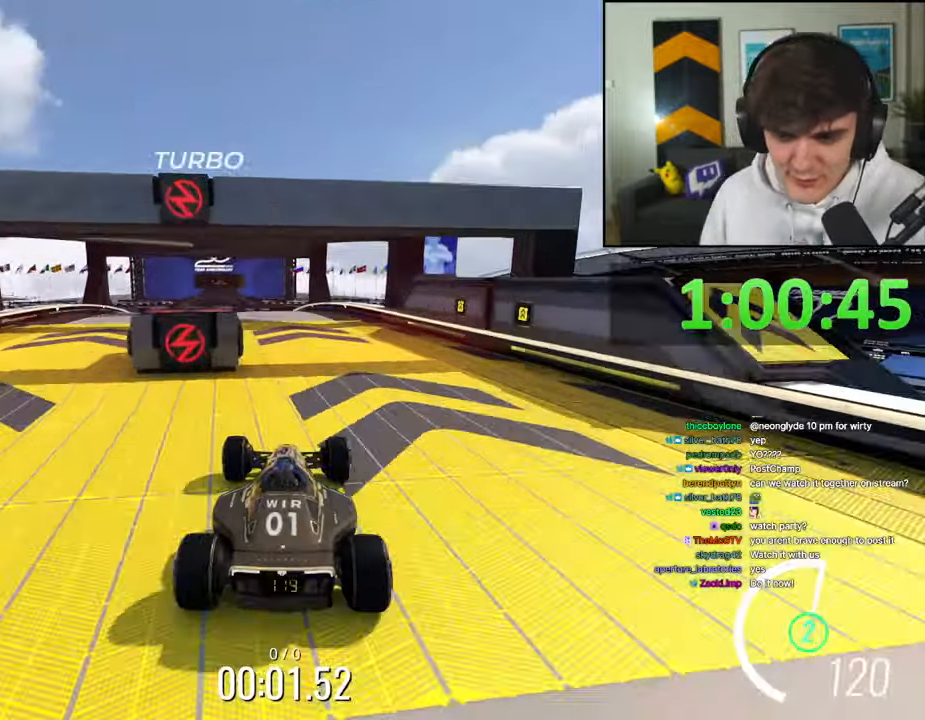
{"keys": ["right", "up"], "events": [[17, "left", "down"], [400, "left", "up"], [450, "right", "down"]]}
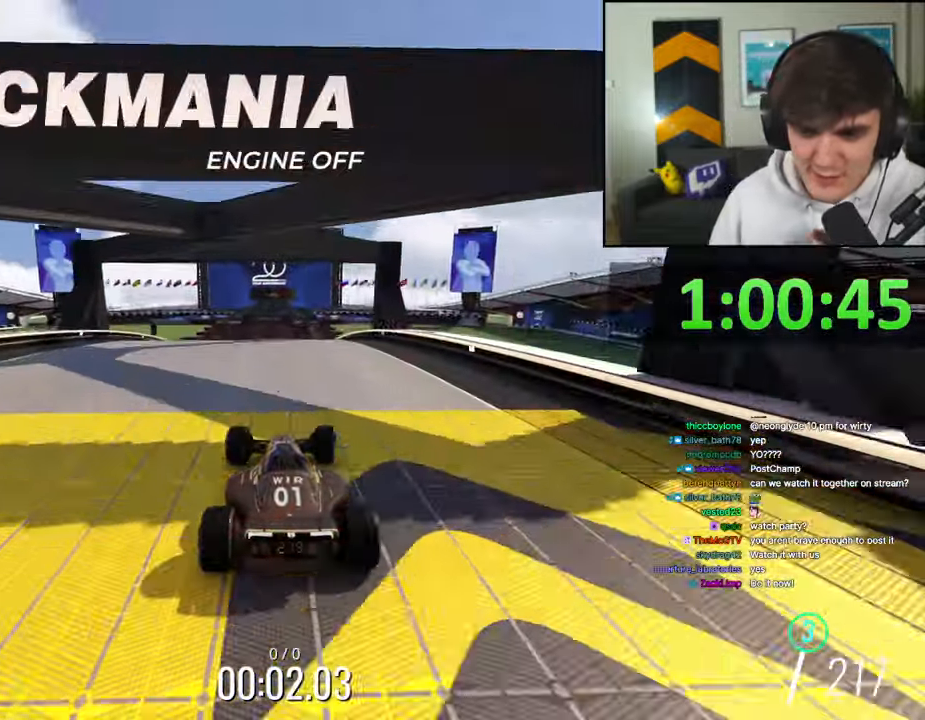
{"keys": ["right", "up"], "events": [[184, "right", "up"], [217, "left", "down"], [417, "left", "up"], [500, "right", "down"]]}
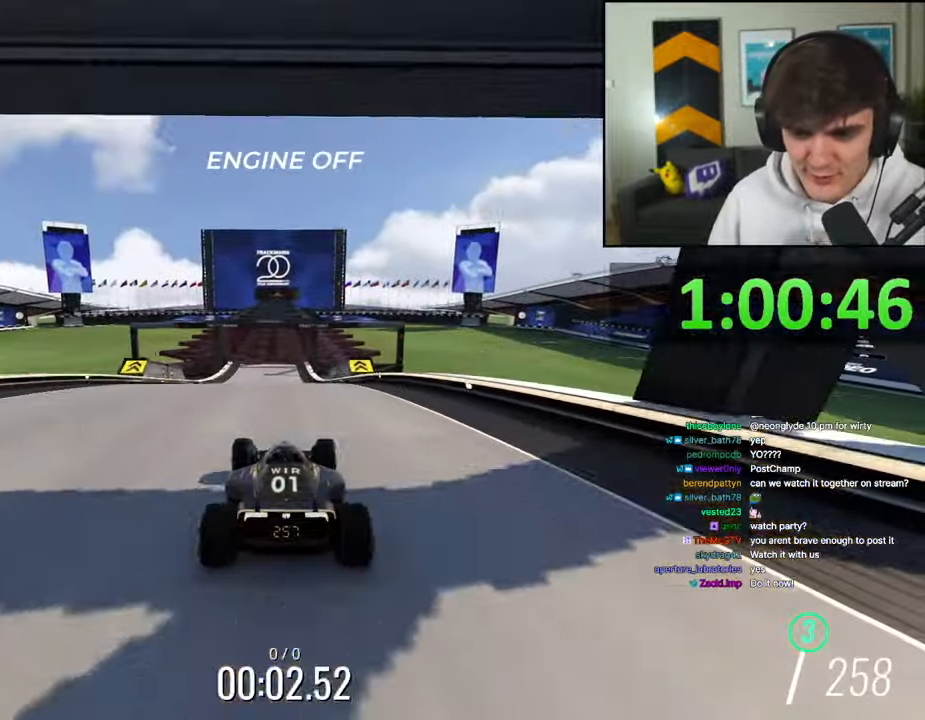
{"keys": ["up"], "events": [[100, "right", "up"], [234, "left", "down"], [334, "left", "up"]]}
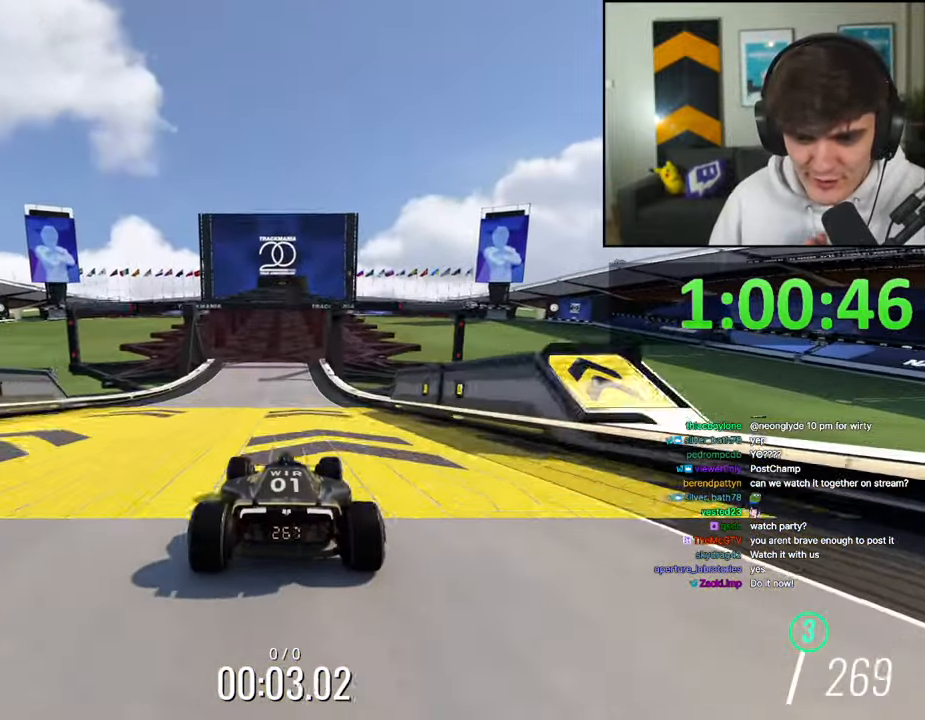
{"keys": ["up"], "events": []}
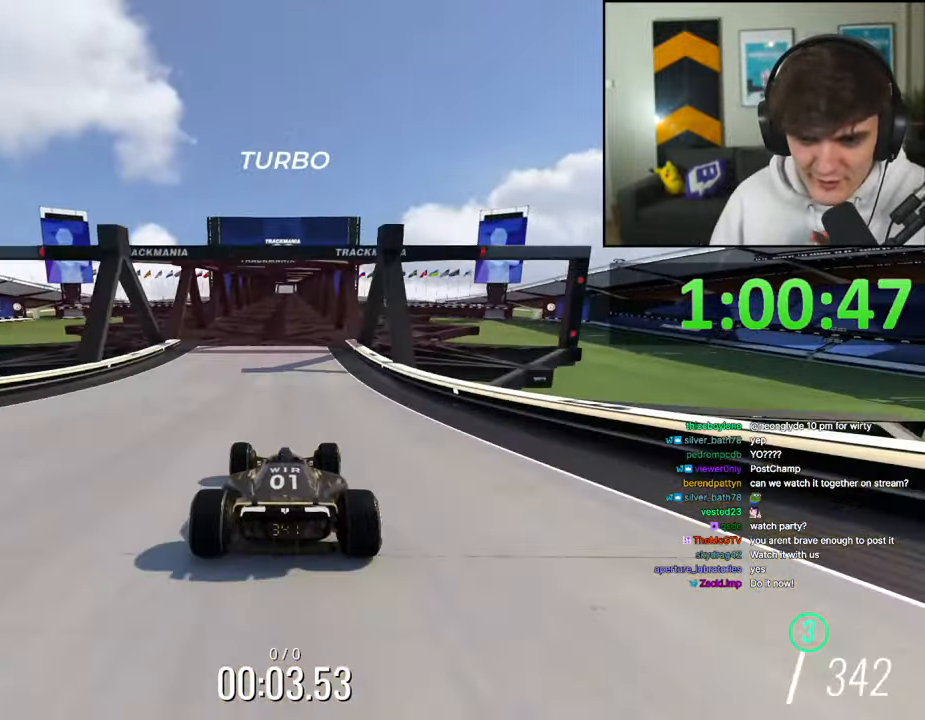
{"keys": ["up"], "events": [[134, "right", "down"], [184, "right", "up"]]}
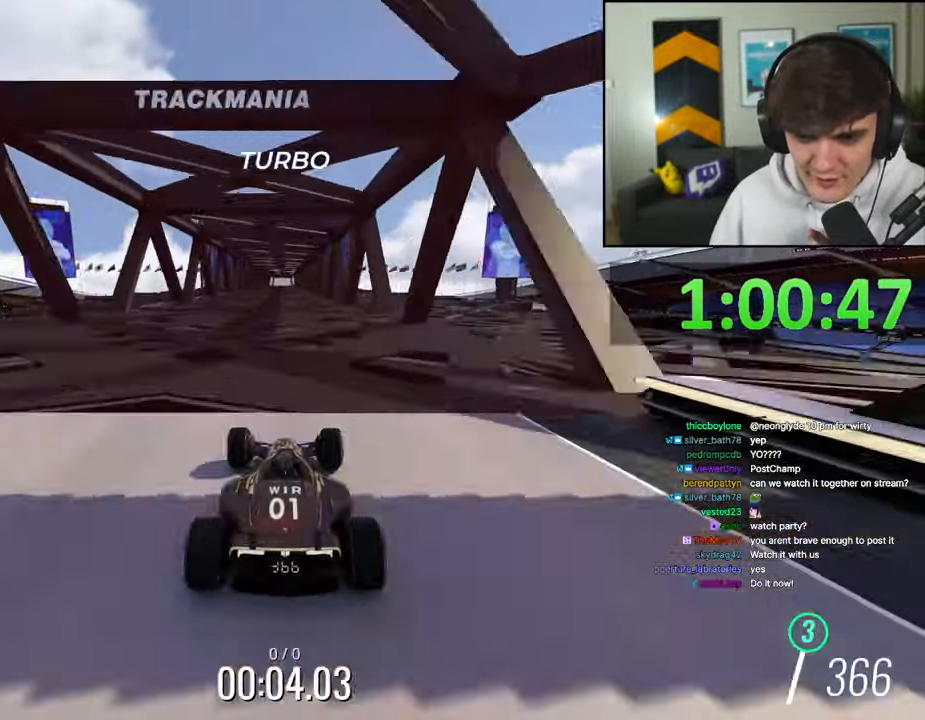
{"keys": ["up"], "events": []}
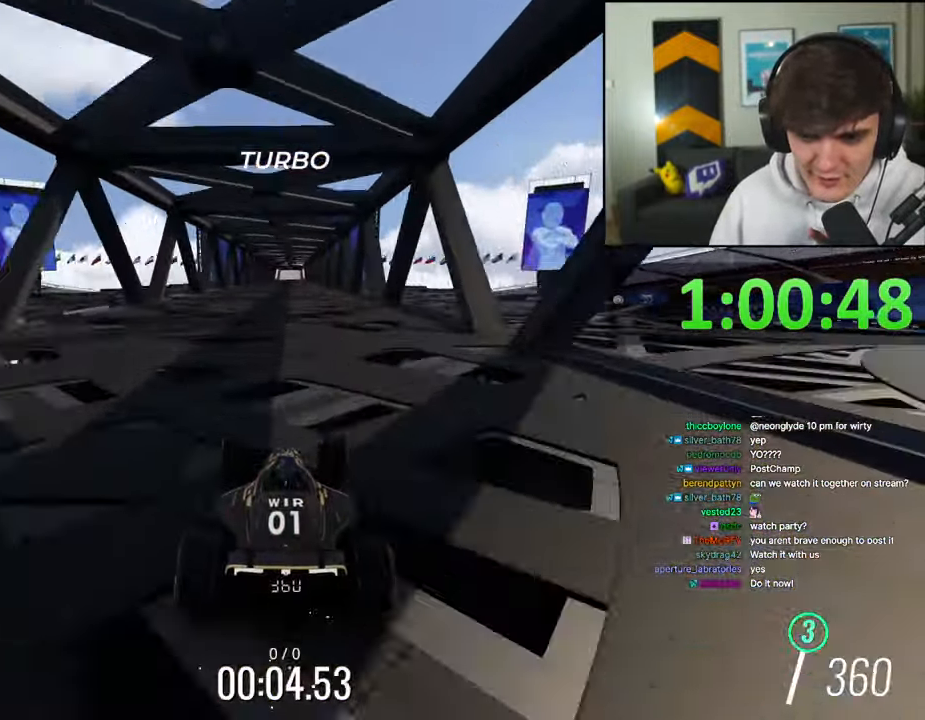
{"keys": ["up"], "events": []}
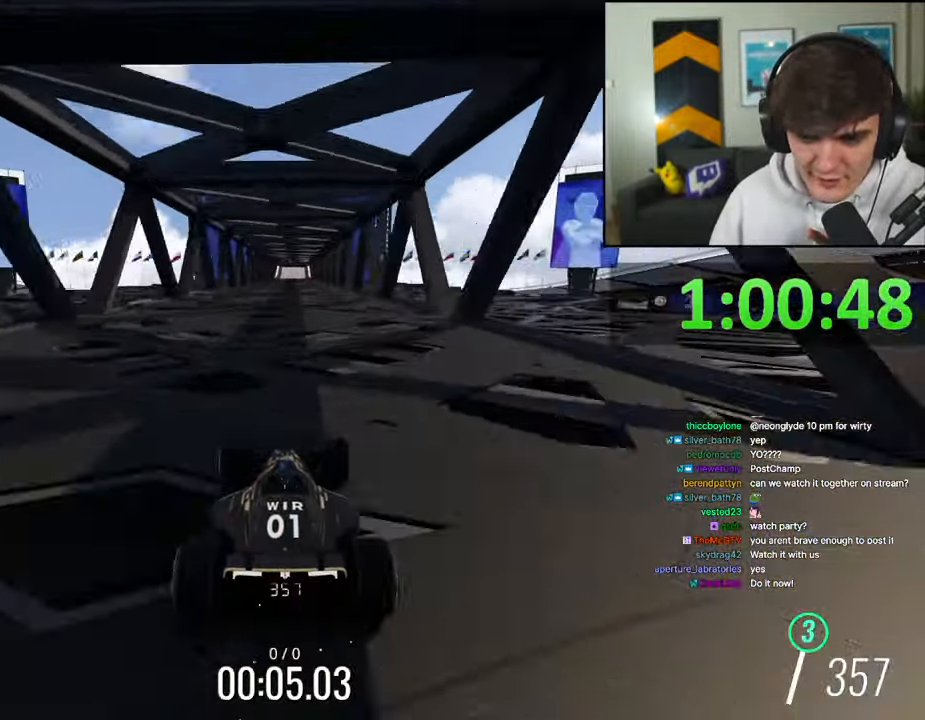
{"keys": ["up"], "events": []}
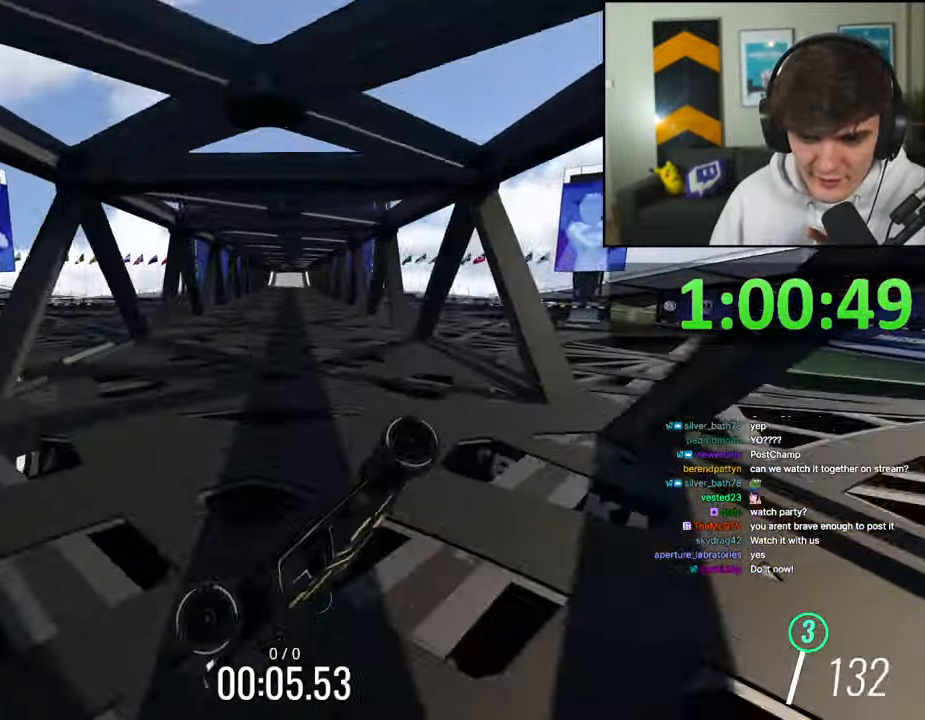
{"keys": ["up"], "events": []}
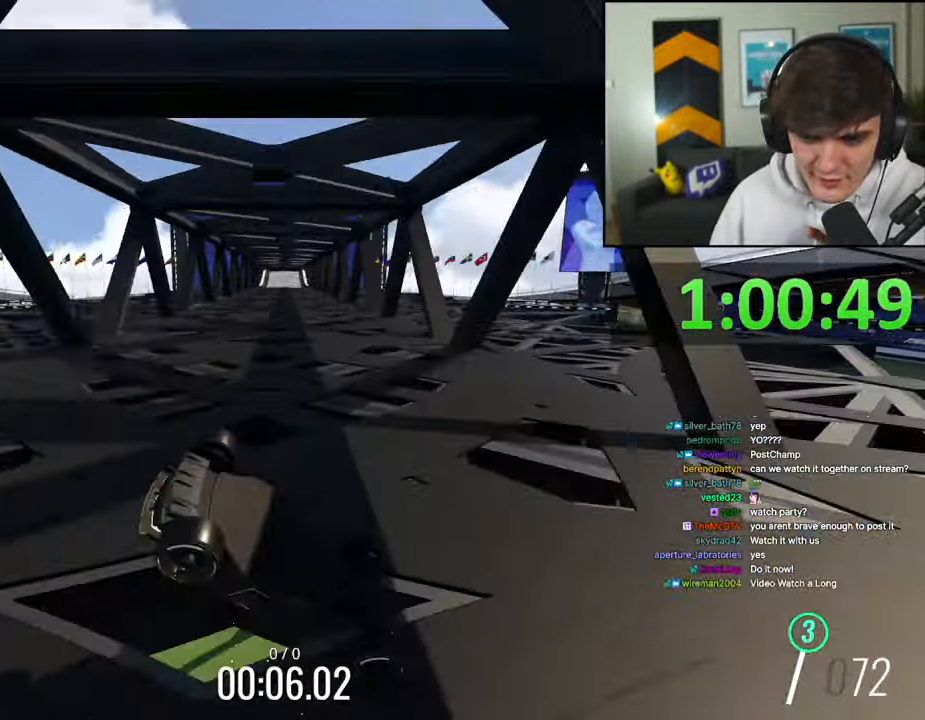
{"keys": ["up"], "events": []}
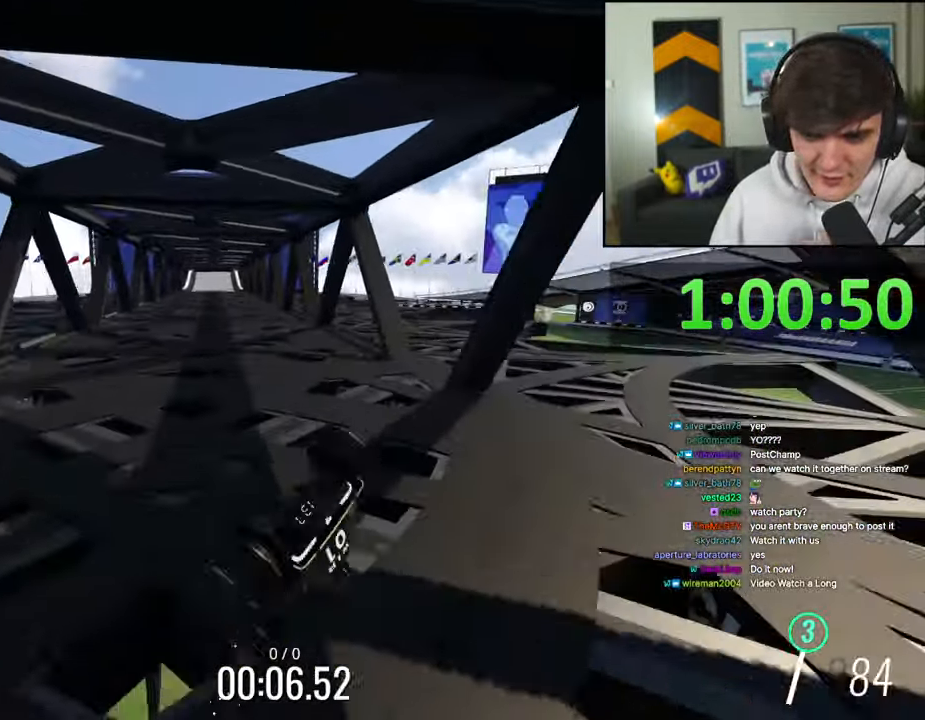
{"keys": ["up"], "events": []}
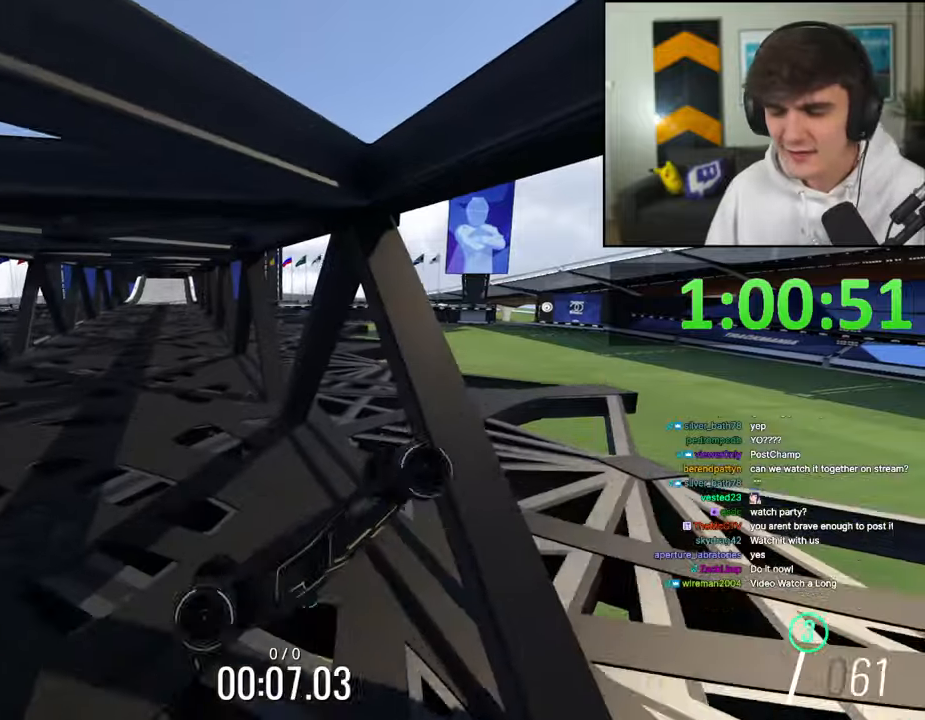
{"keys": ["up"], "events": []}
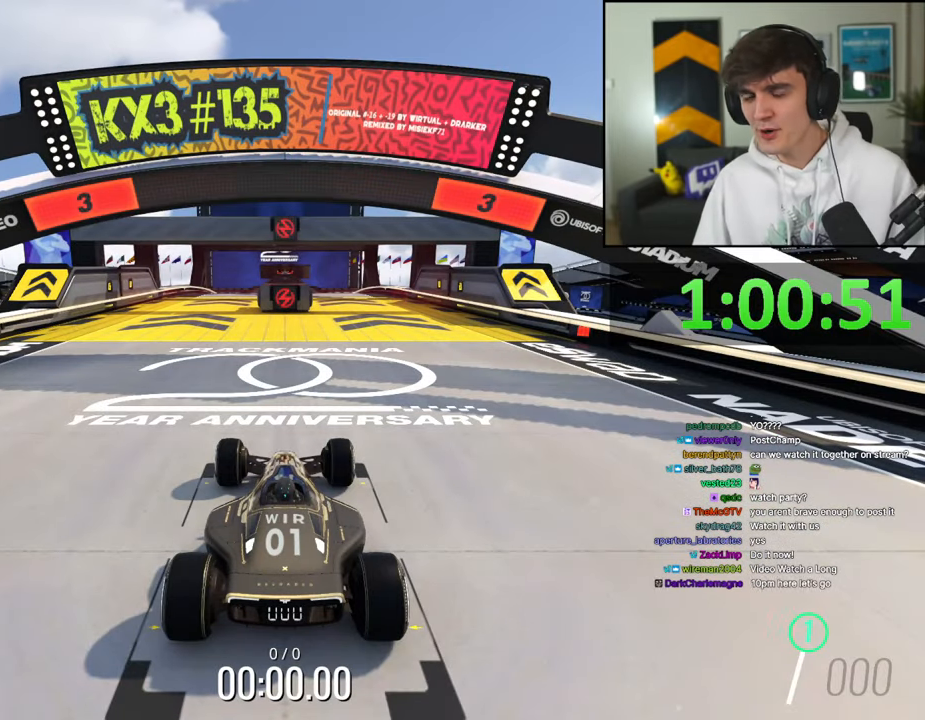
{"keys": ["up"], "events": []}
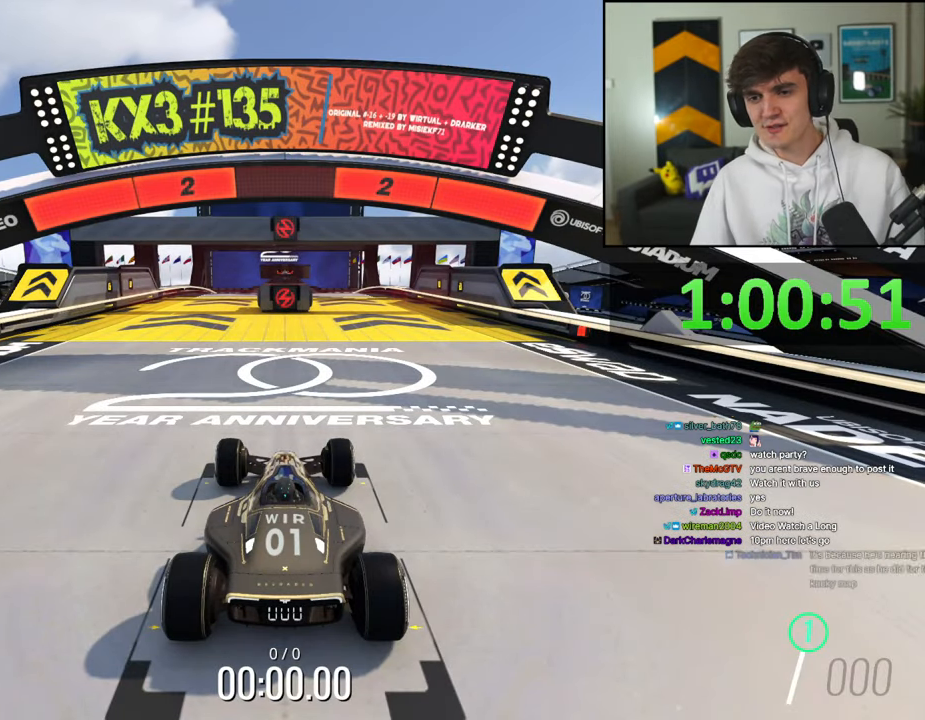
{"keys": ["up"], "events": []}
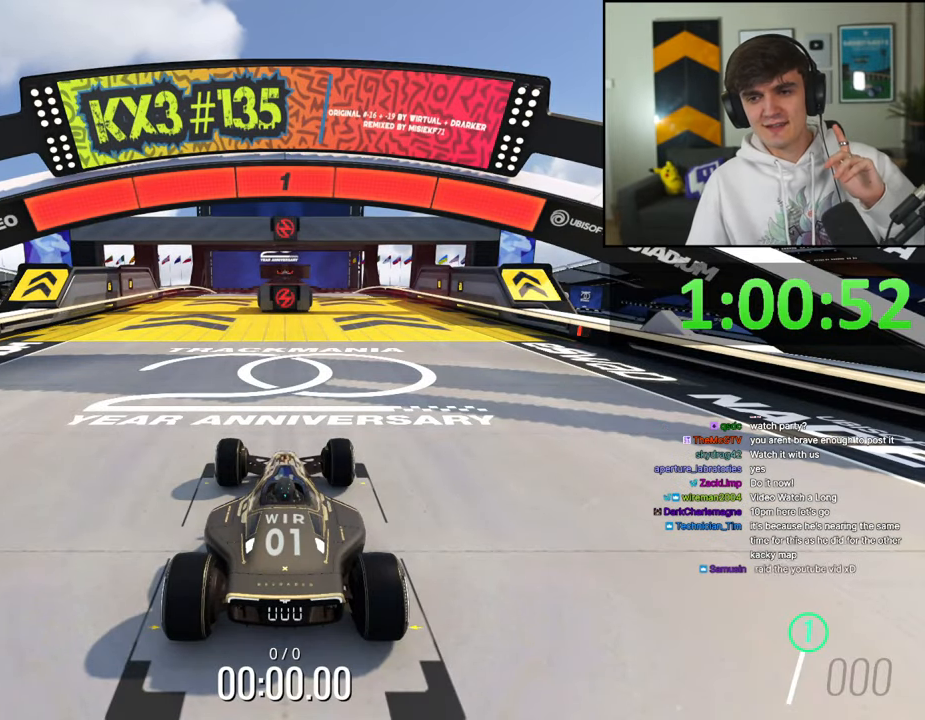
{"keys": ["up"], "events": []}
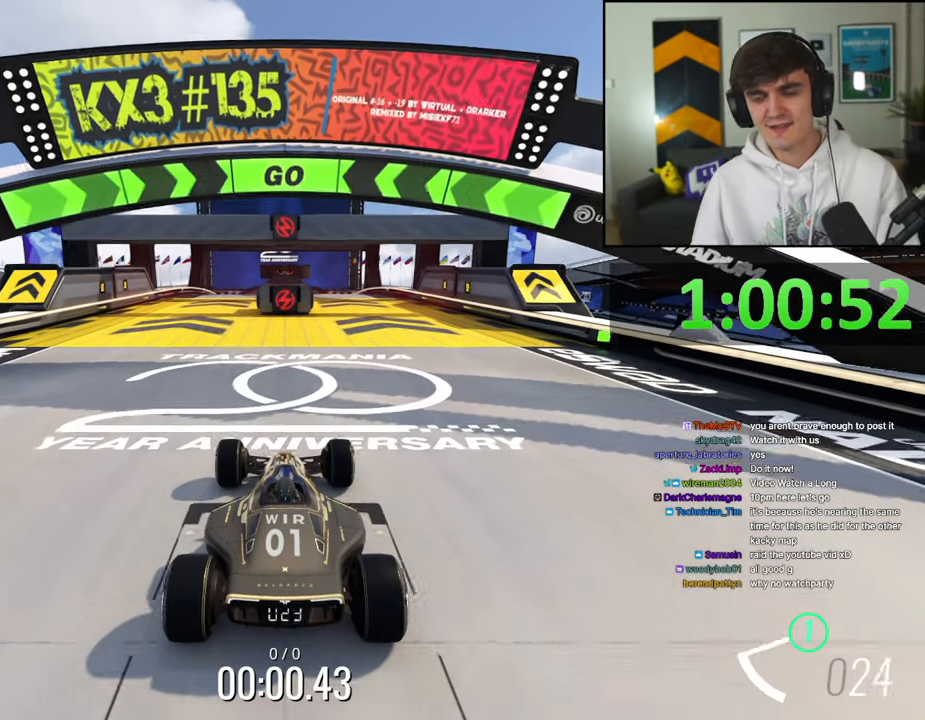
{"keys": ["right", "up"], "events": [[300, "right", "down"]]}
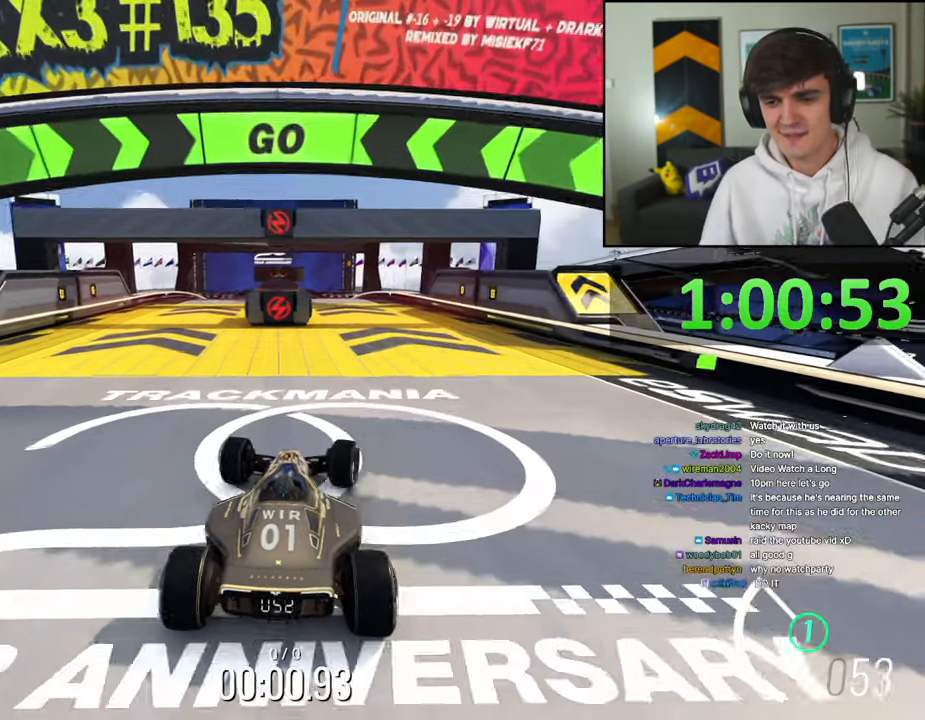
{"keys": ["left", "up"], "events": [[184, "right", "up"], [417, "left", "down"]]}
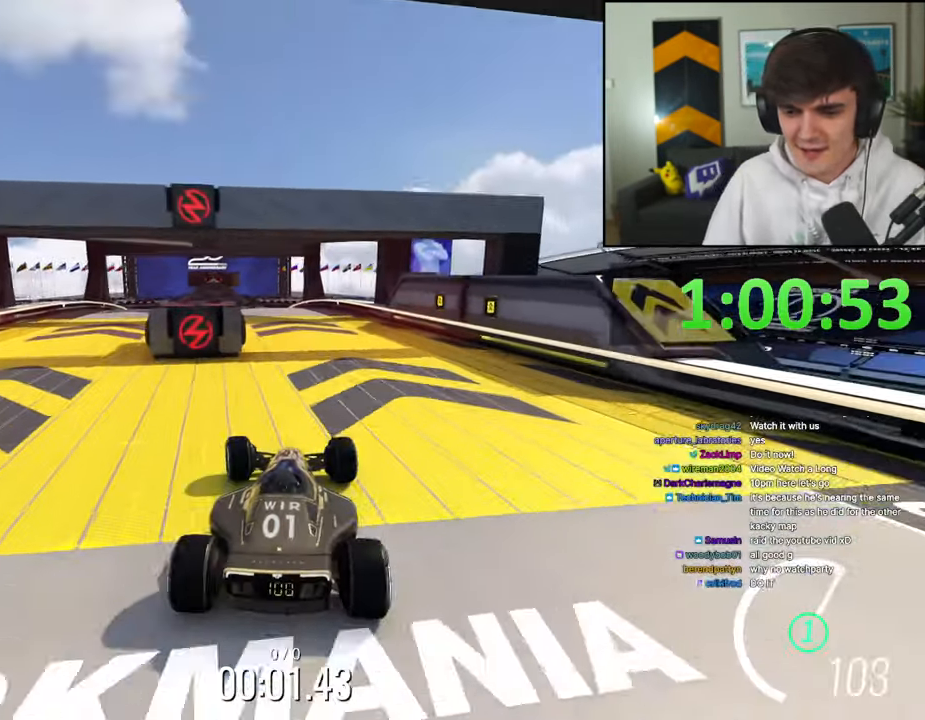
{"keys": ["left", "up"], "events": [[50, "left", "up"], [250, "left", "down"]]}
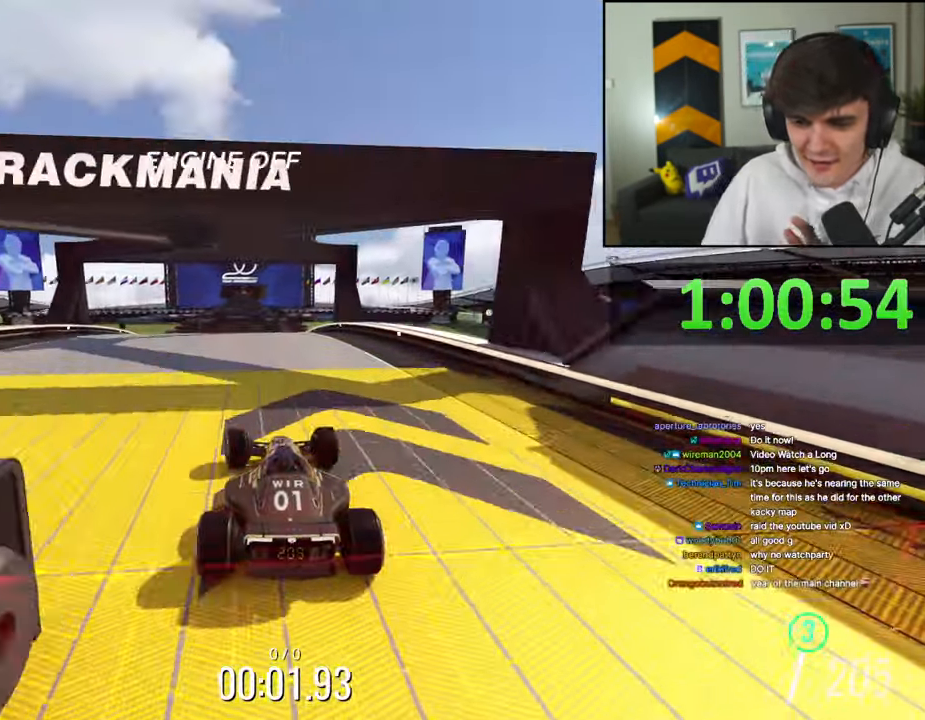
{"keys": ["right", "up"], "events": [[67, "left", "up"], [217, "right", "down"], [300, "right", "up"], [400, "right", "down"]]}
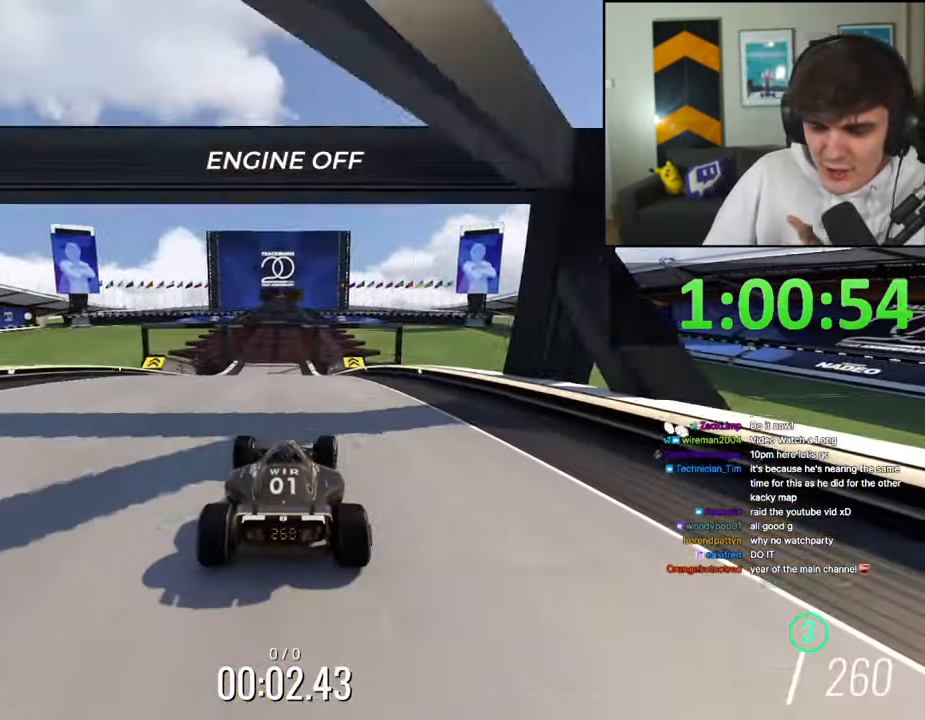
{"keys": ["up"], "events": [[34, "right", "up"], [84, "left", "down"], [234, "left", "up"]]}
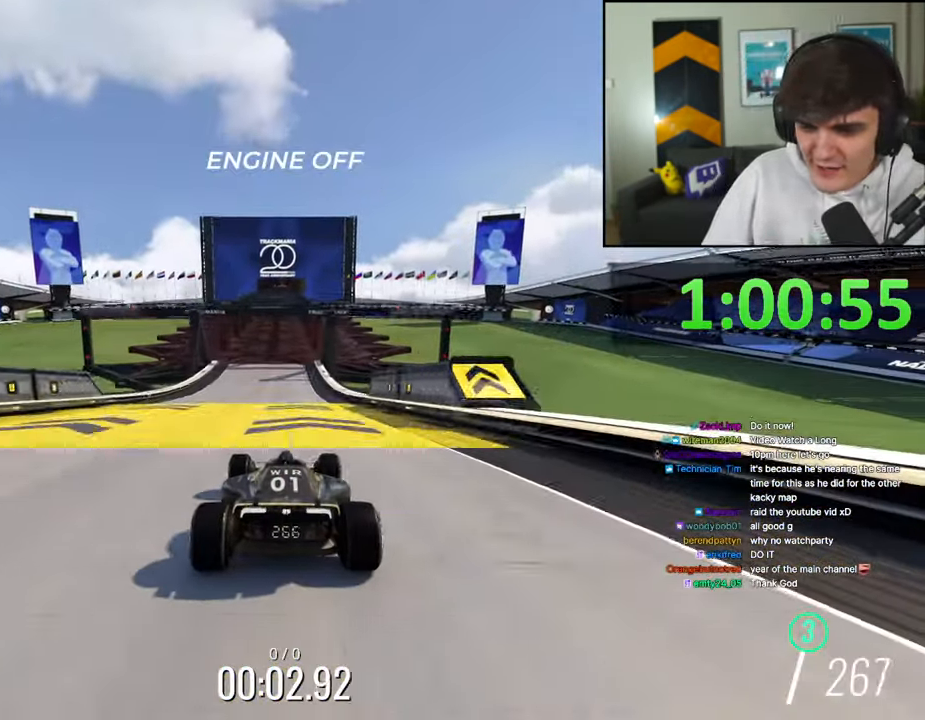
{"keys": ["up"], "events": []}
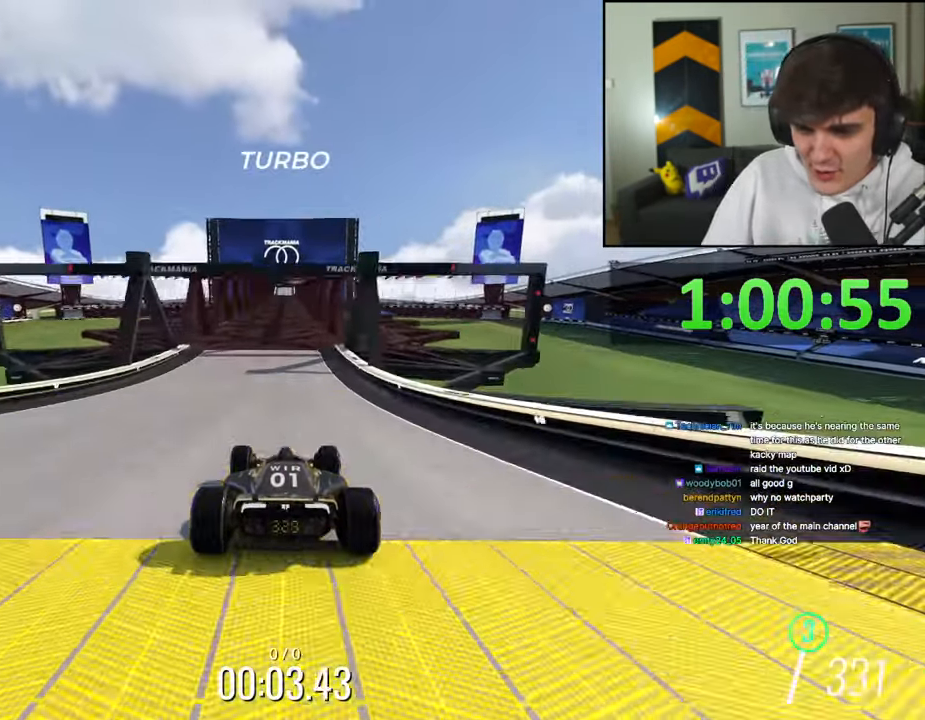
{"keys": ["up"], "events": []}
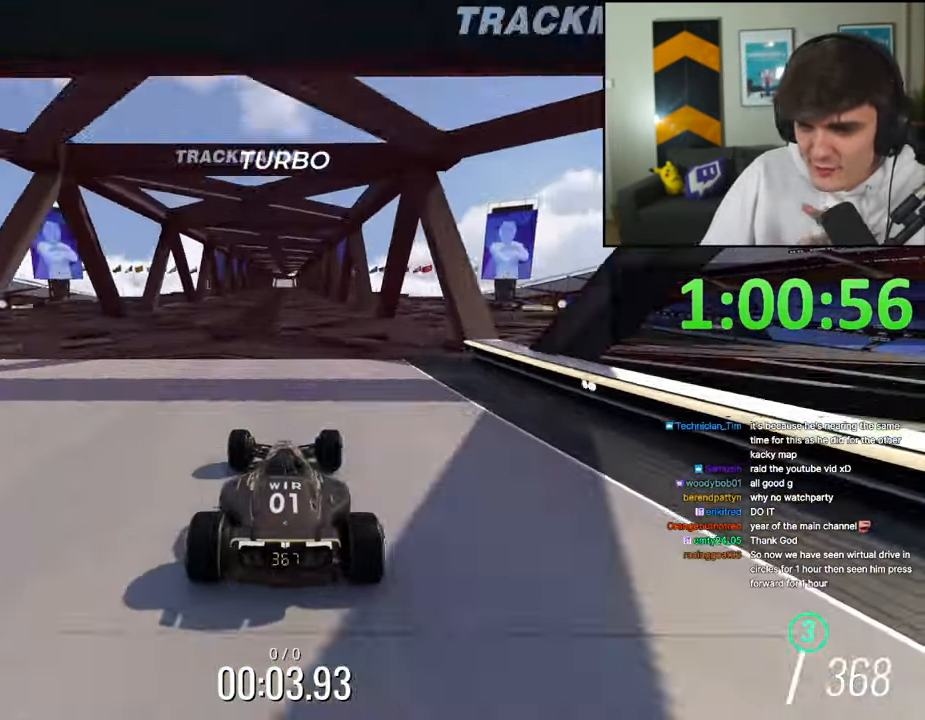
{"keys": ["up"], "events": []}